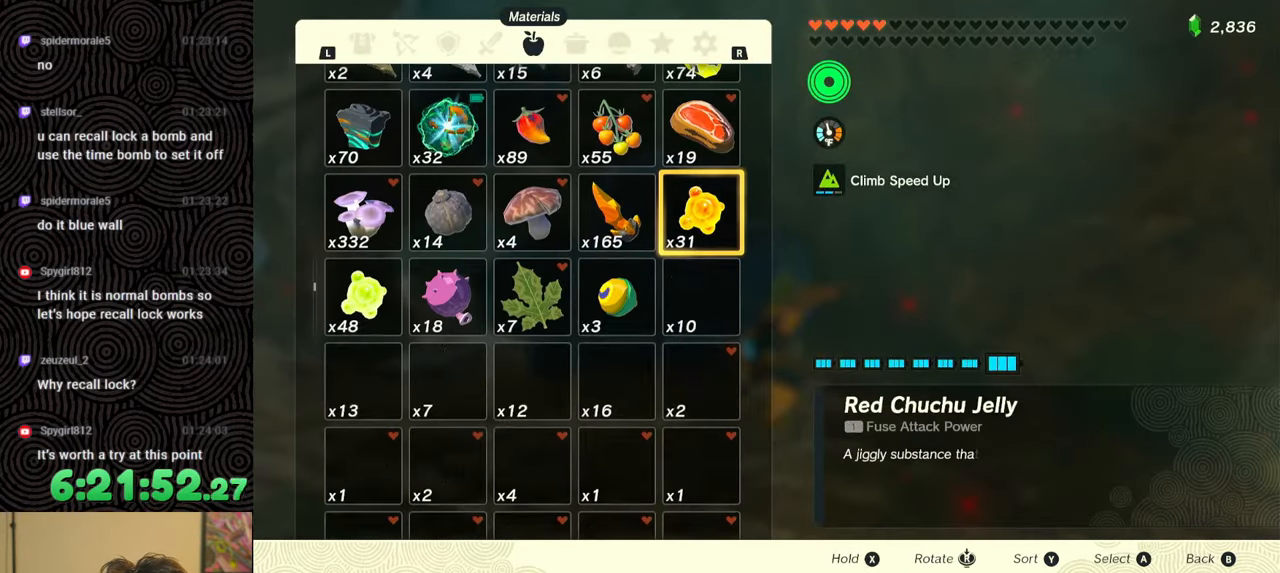
Gameplay with a controller (Nintendo layout); each line is a JSON object with the inputs held at the frame after it. "events" lists button and stick changes between this image and that frame as [ms after this image, input, new state], when the widget could be followed in between. Not read: L3 R3.
{"buttons": [], "left_stick": "center", "right_stick": "center", "events": []}
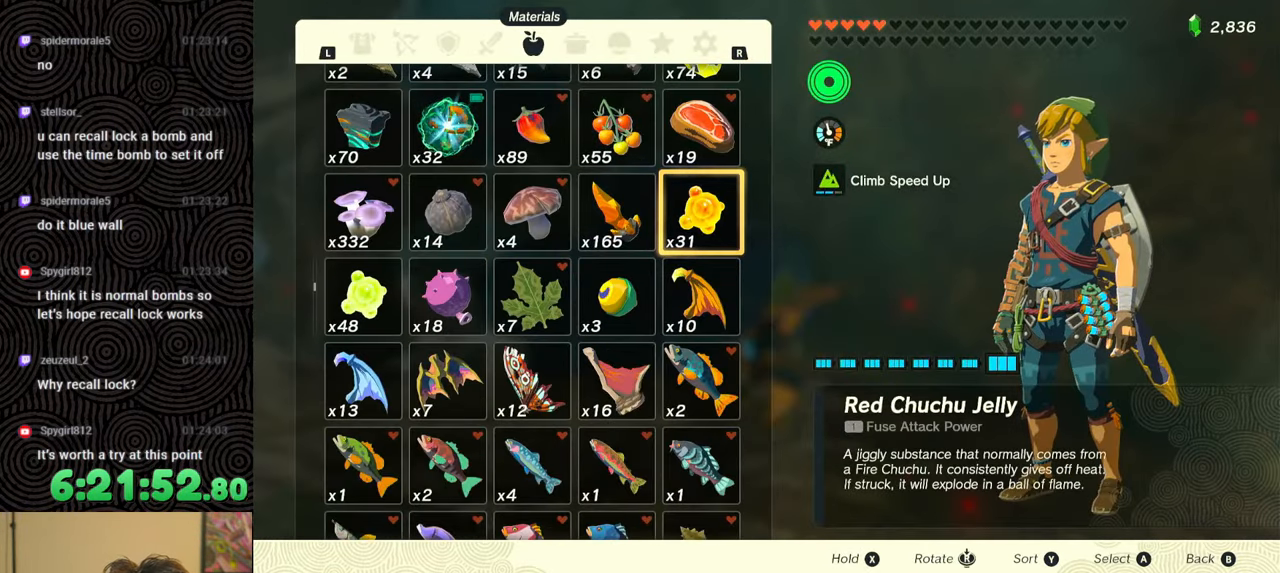
{"buttons": [], "left_stick": "center", "right_stick": "center", "events": [[67, "Y", "down"], [200, "Y", "up"]]}
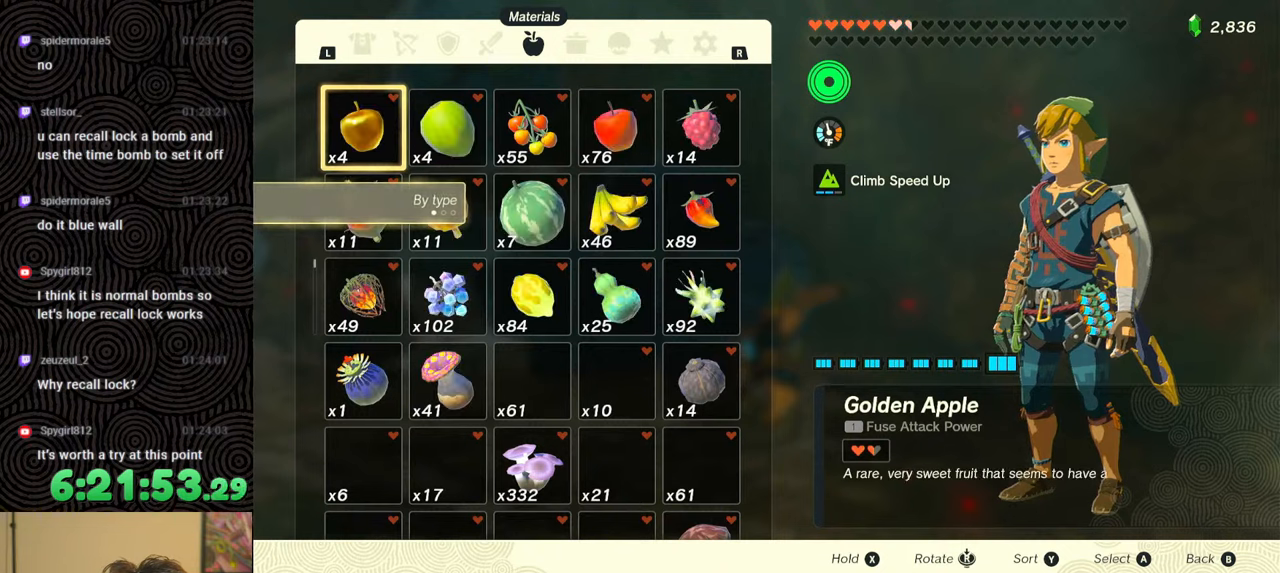
{"buttons": [], "left_stick": "center", "right_stick": "center", "events": [[117, "Y", "down"], [183, "Y", "up"]]}
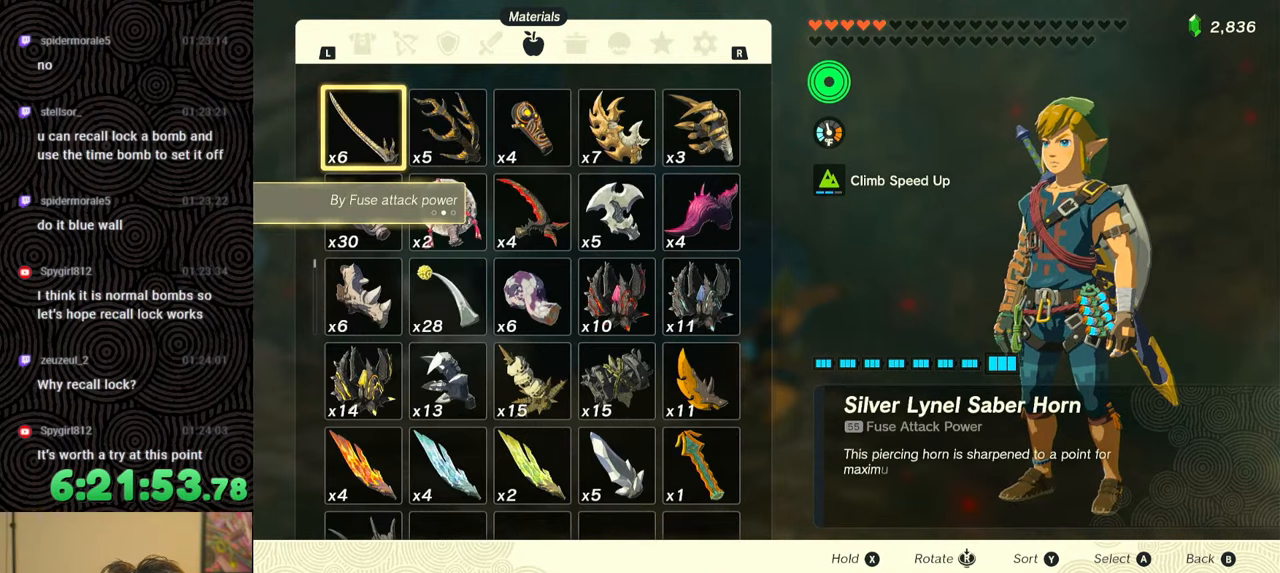
{"buttons": [], "left_stick": "center", "right_stick": "center", "events": [[183, "Y", "down"], [267, "Y", "up"]]}
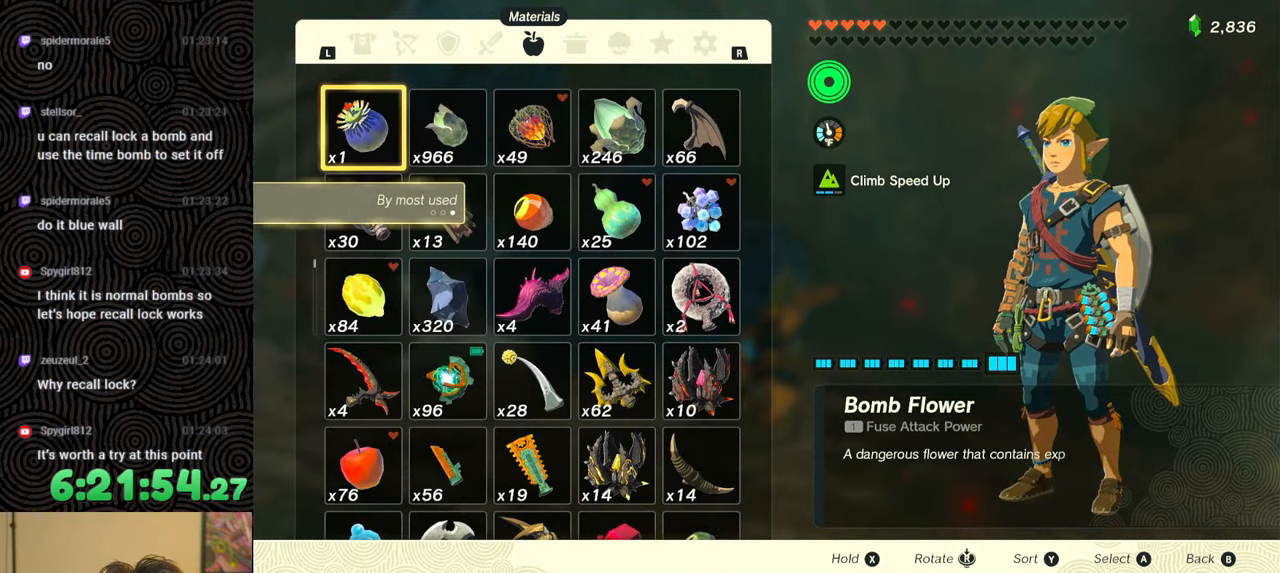
{"buttons": [], "left_stick": "center", "right_stick": "center", "events": [[200, "X", "down"], [317, "X", "up"], [400, "A", "down"], [500, "A", "up"]]}
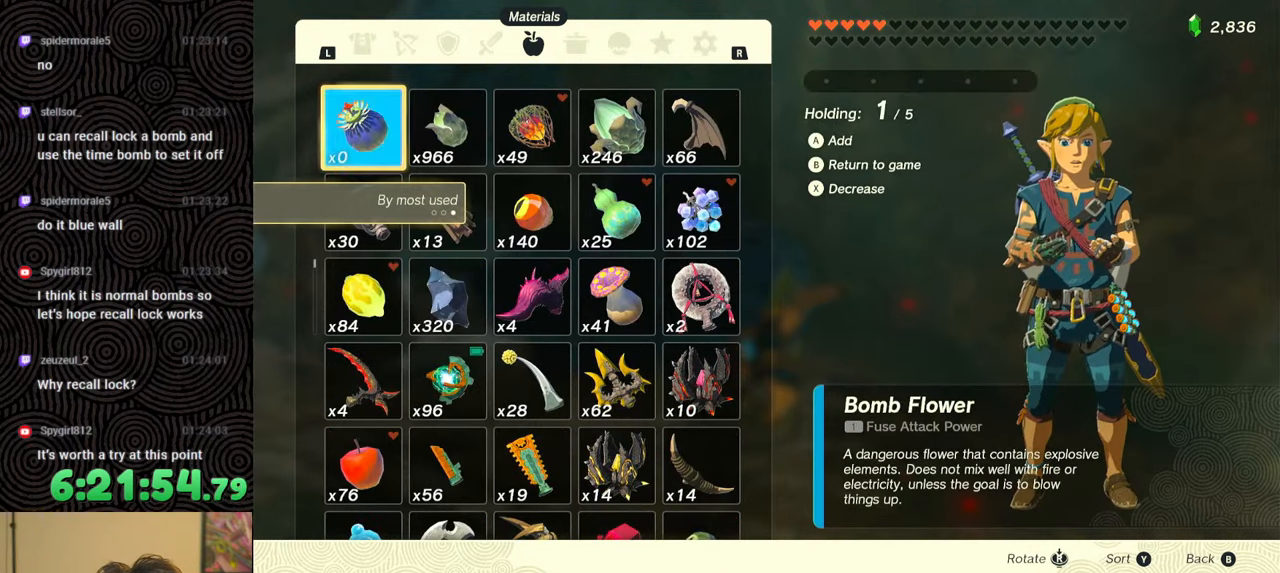
{"buttons": ["B", "Y"], "left_stick": "center", "right_stick": "center", "events": [[383, "B", "down"], [383, "Y", "down"]]}
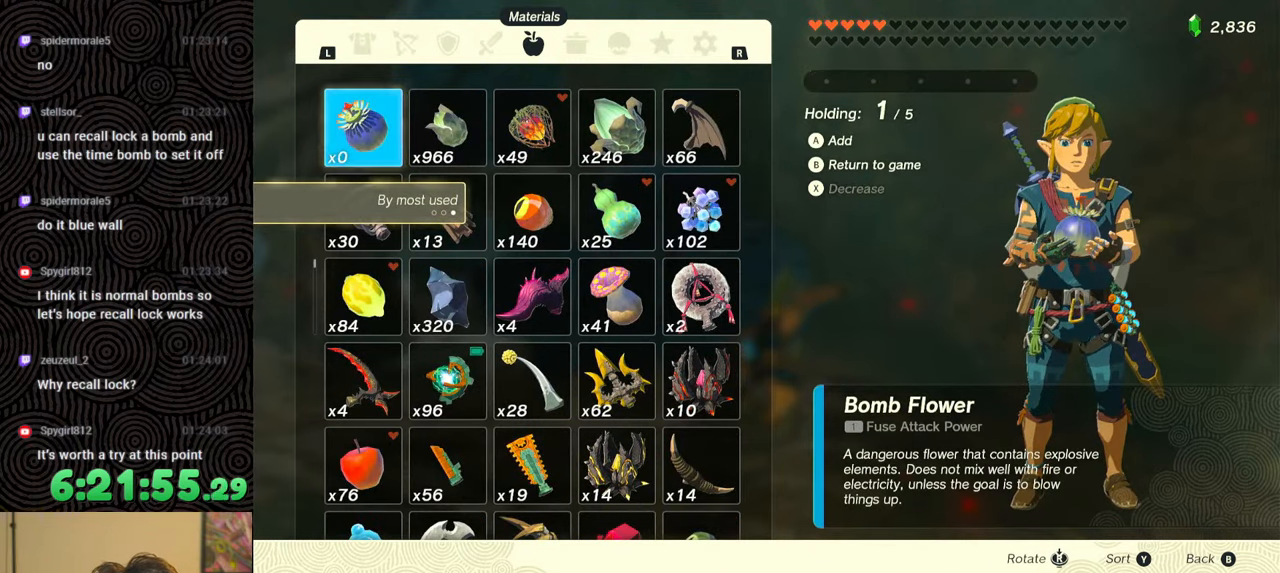
{"buttons": ["B"], "left_stick": "center", "right_stick": "center", "events": [[33, "B", "up"], [67, "Y", "up"], [200, "B", "down"], [283, "B", "up"], [333, "B", "down"], [450, "B", "up"], [483, "B", "down"]]}
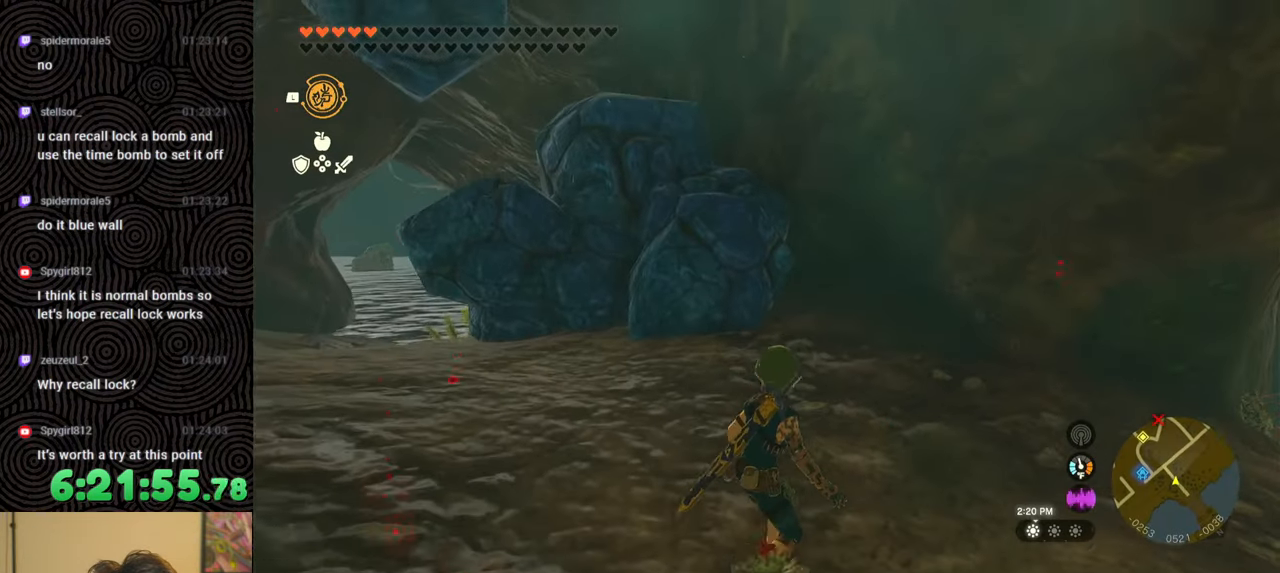
{"buttons": [], "left_stick": "down", "right_stick": "down-right", "events": [[67, "B", "up"], [217, "right_stick", "down"], [350, "right_stick", "down-right"], [367, "left_stick", "down"], [433, "A", "down"], [500, "A", "up"]]}
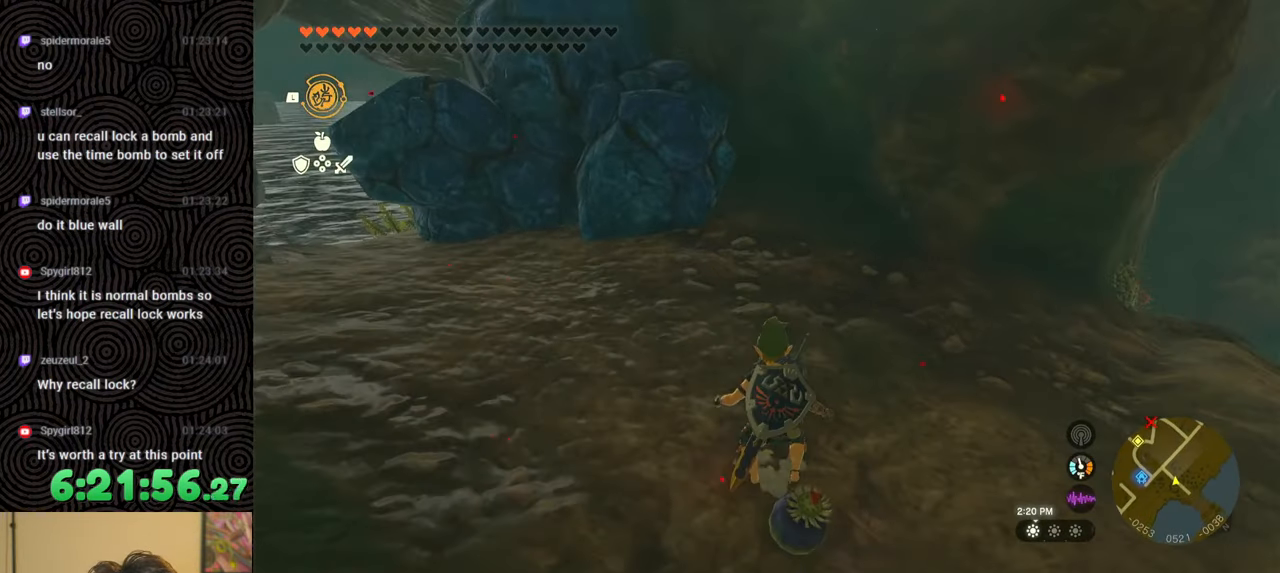
{"buttons": ["A", "X"], "left_stick": "center", "right_stick": "center", "events": [[17, "left_stick", "down-right"], [83, "A", "down"], [167, "A", "up"], [200, "left_stick", "center"], [233, "A", "down"], [283, "left_stick", "up"], [300, "A", "up"], [317, "right_stick", "center"], [400, "left_stick", "center"], [500, "A", "down"], [500, "X", "down"]]}
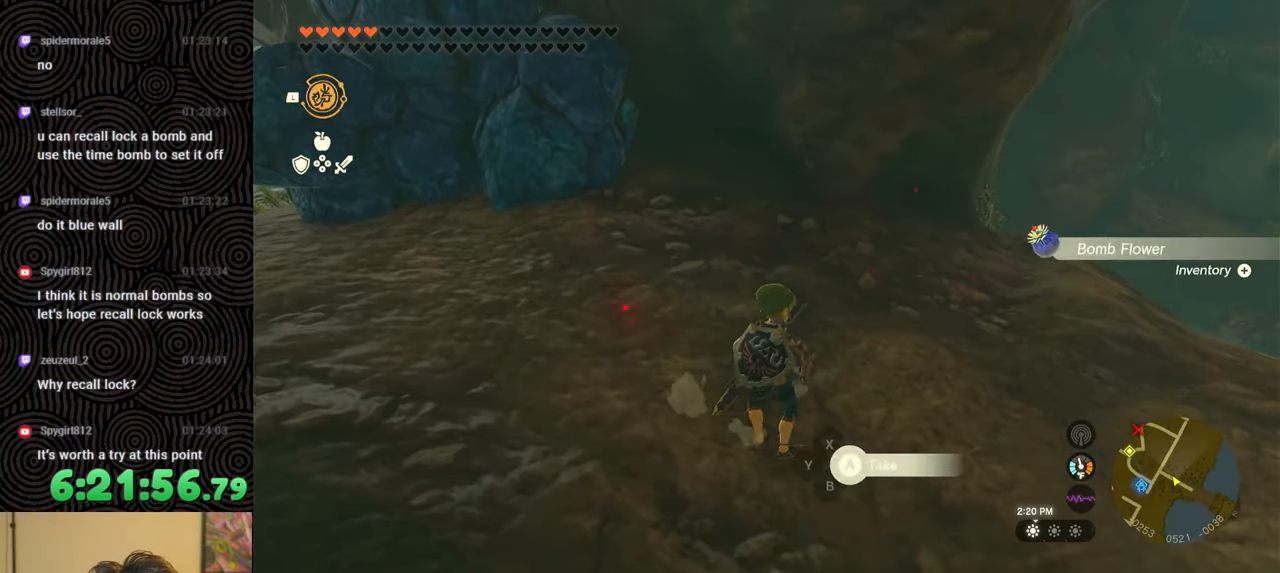
{"buttons": [], "left_stick": "center", "right_stick": "center", "events": [[17, "L2", "down"], [133, "L2", "up"], [150, "A", "up"], [200, "X", "up"], [250, "START", "down"], [417, "START", "up"]]}
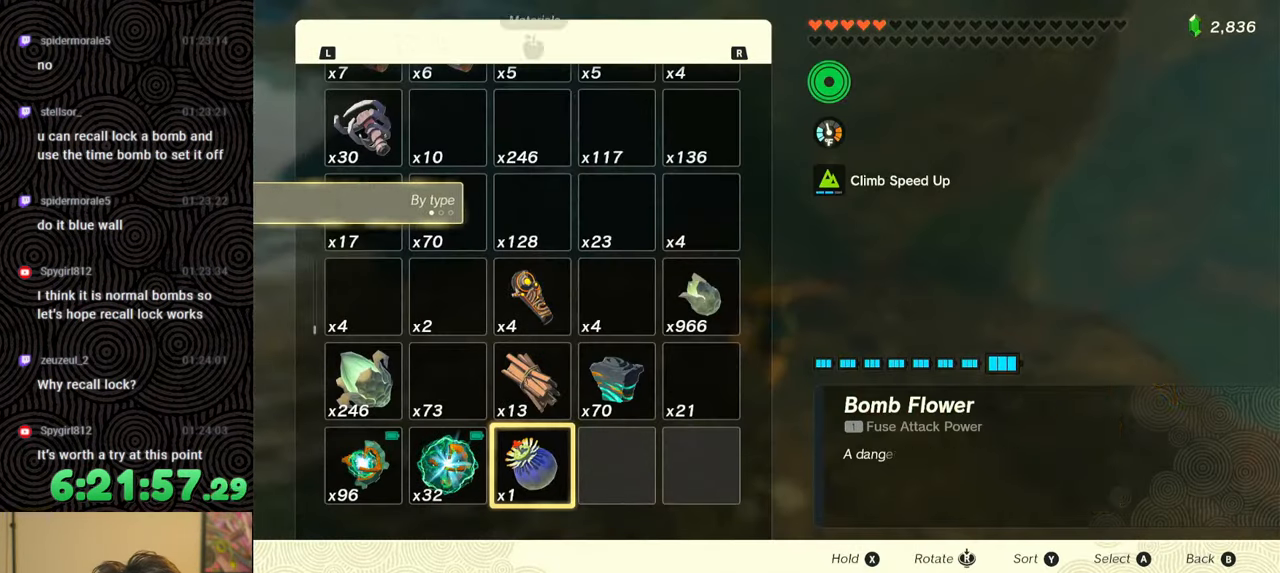
{"buttons": [], "left_stick": "center", "right_stick": "center", "events": [[83, "X", "down"], [183, "X", "up"]]}
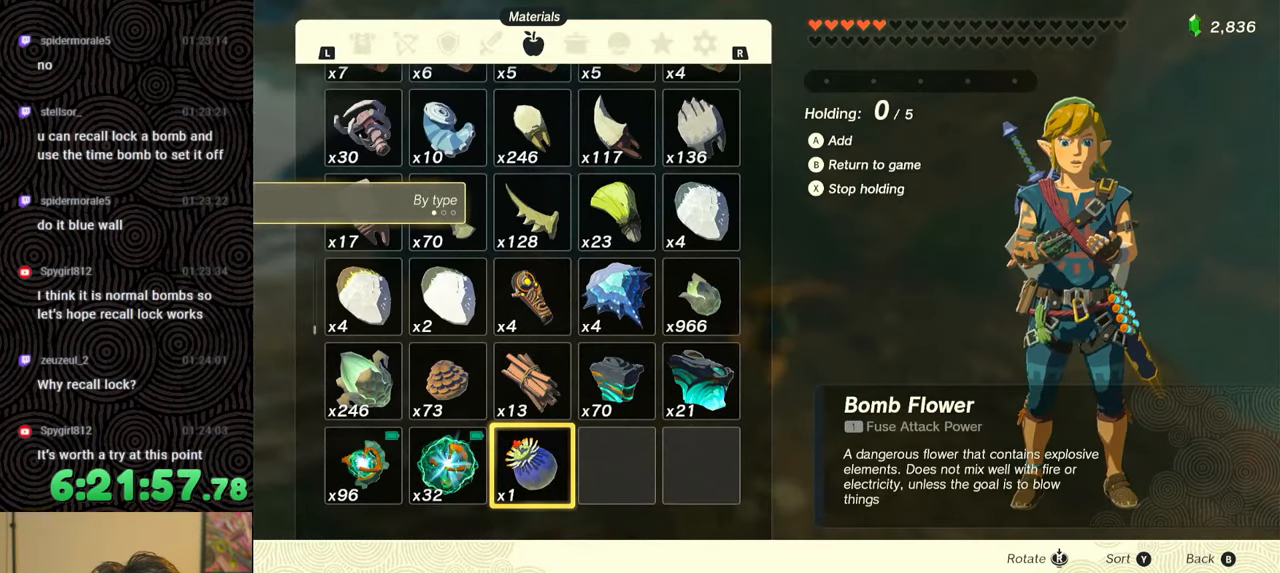
{"buttons": [], "left_stick": "center", "right_stick": "center", "events": [[183, "A", "down"], [267, "A", "up"]]}
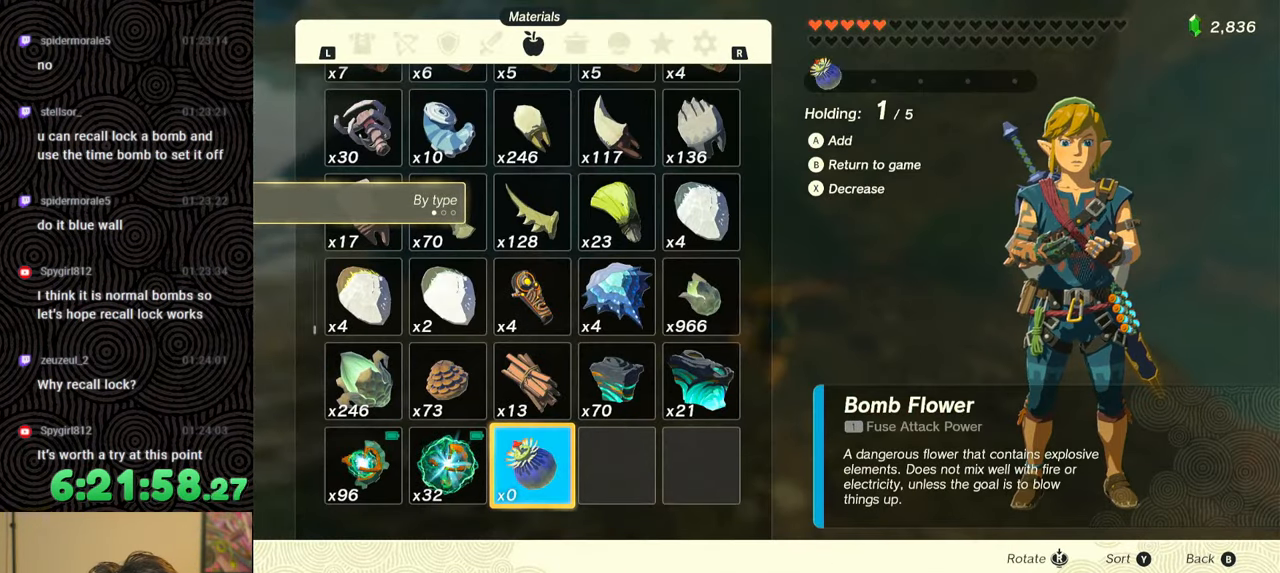
{"buttons": ["B"], "left_stick": "center", "right_stick": "center", "events": [[83, "B", "down"], [83, "Y", "down"], [267, "B", "up"], [283, "Y", "up"], [450, "B", "down"]]}
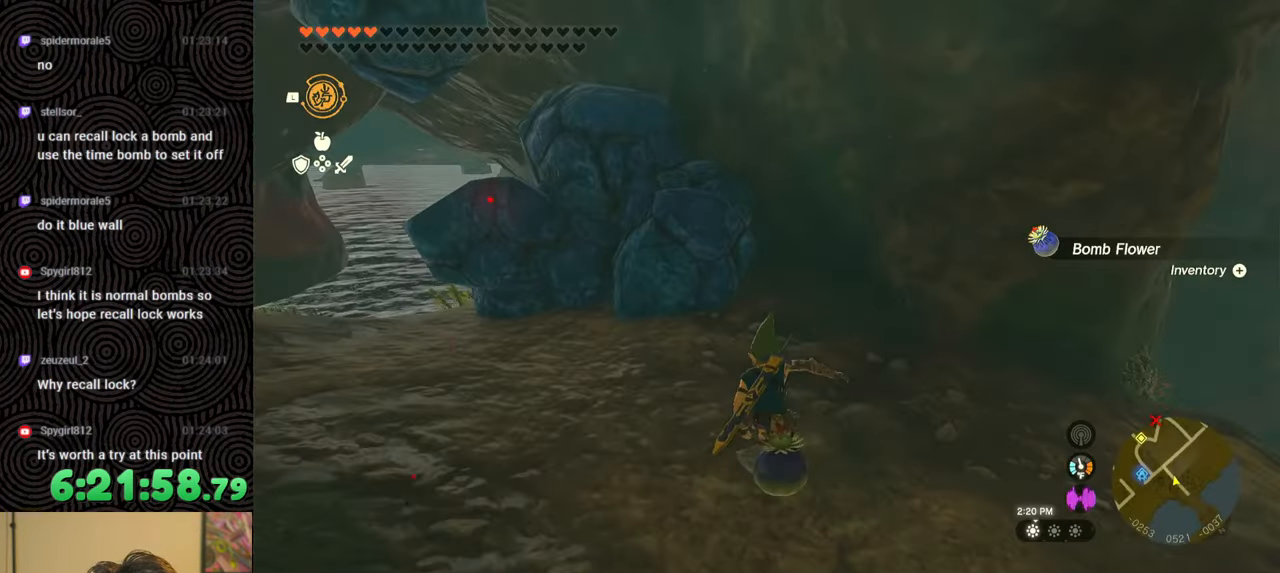
{"buttons": [], "left_stick": "center", "right_stick": "down", "events": [[17, "B", "up"], [83, "B", "down"], [167, "B", "up"], [233, "B", "down"], [300, "B", "up"], [450, "right_stick", "down"]]}
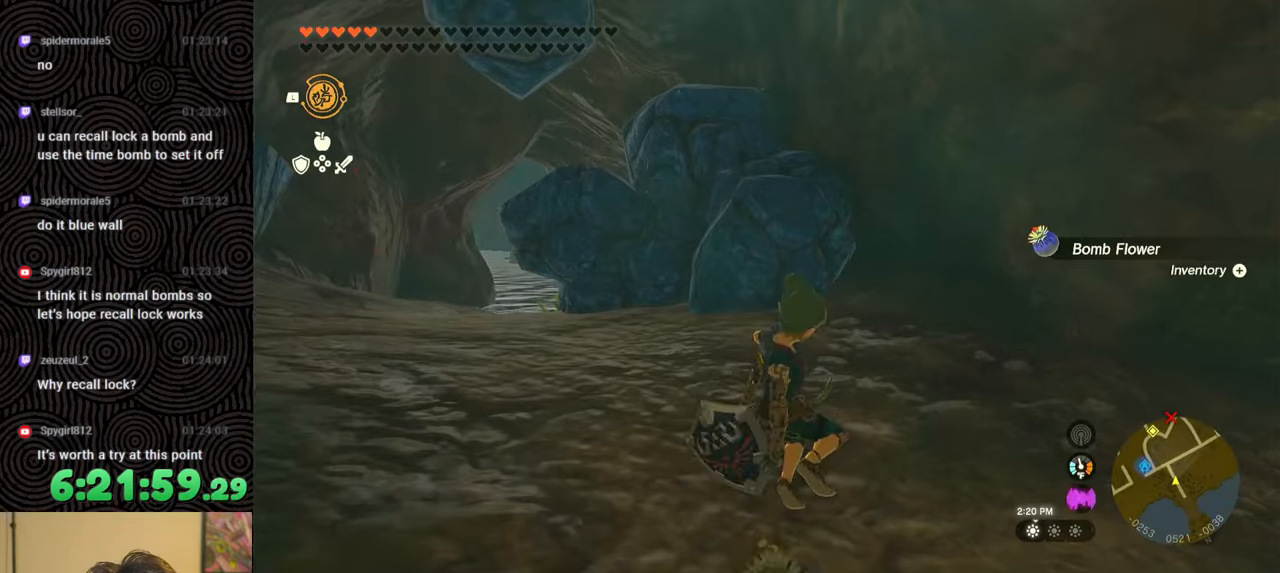
{"buttons": [], "left_stick": "up", "right_stick": "center", "events": [[117, "A", "down"], [117, "left_stick", "down"], [200, "A", "up"], [300, "A", "down"], [317, "left_stick", "center"], [333, "A", "up"], [400, "A", "down"], [450, "left_stick", "up"], [483, "A", "up"], [500, "right_stick", "center"]]}
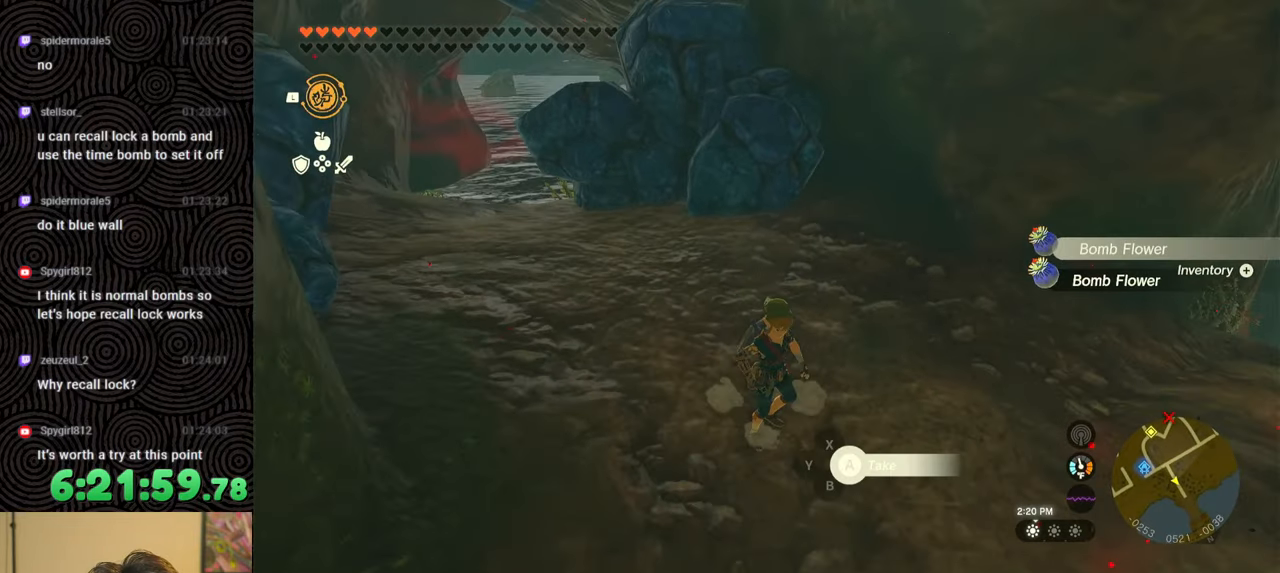
{"buttons": ["START"], "left_stick": "center", "right_stick": "center", "events": [[50, "left_stick", "center"], [200, "A", "down"], [200, "L2", "down"], [200, "X", "down"], [317, "L2", "up"], [333, "A", "up"], [400, "X", "up"], [483, "START", "down"]]}
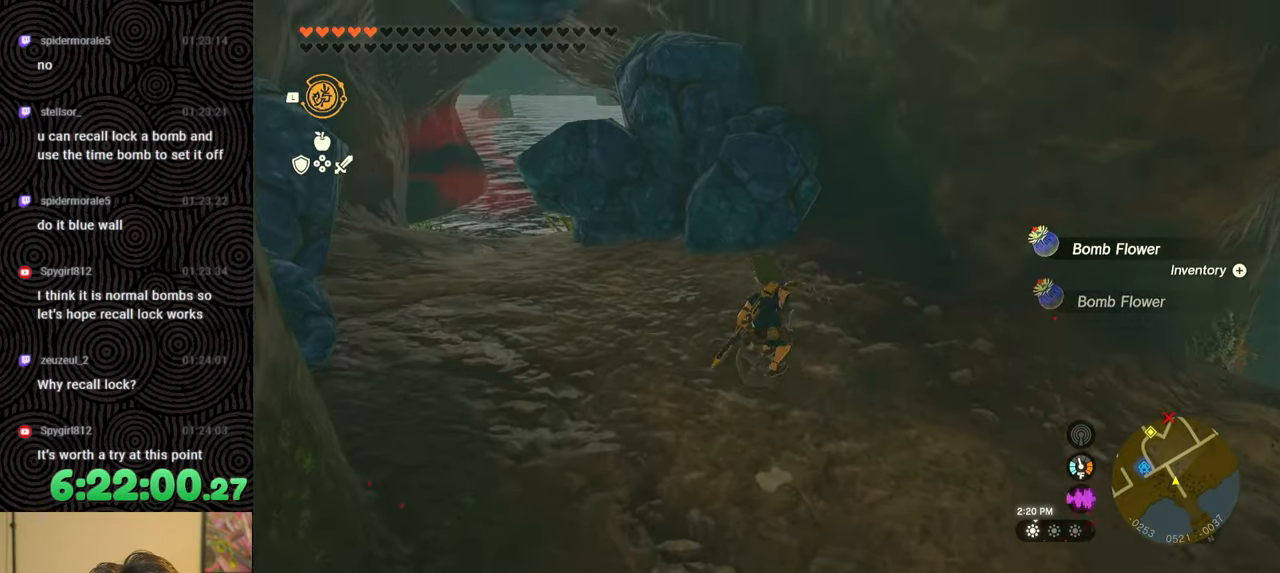
{"buttons": [], "left_stick": "center", "right_stick": "center", "events": [[117, "START", "up"]]}
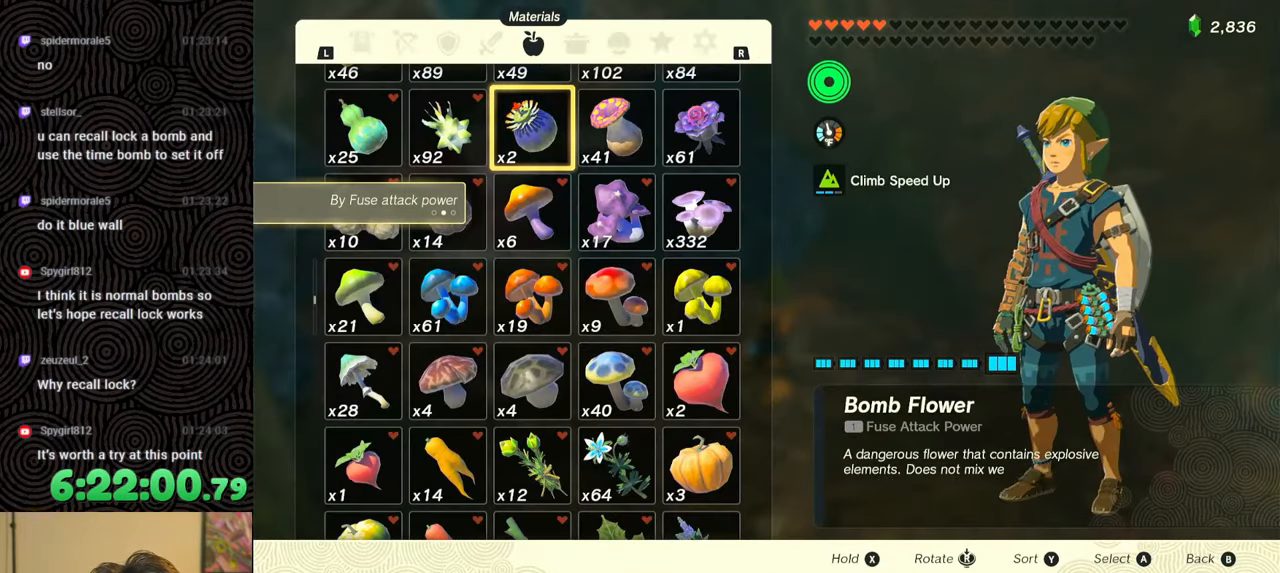
{"buttons": [], "left_stick": "center", "right_stick": "center", "events": [[17, "X", "down"], [133, "X", "up"], [283, "A", "down"], [367, "A", "up"]]}
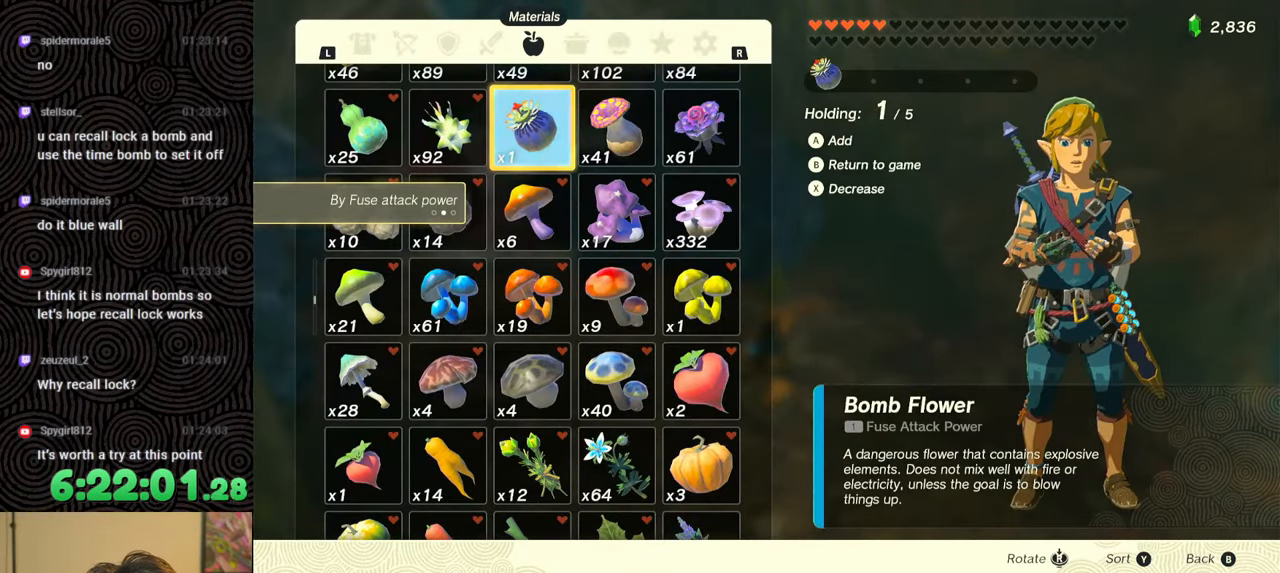
{"buttons": ["B"], "left_stick": "center", "right_stick": "center", "events": [[133, "B", "down"], [133, "Y", "down"], [317, "B", "up"], [317, "Y", "up"], [483, "B", "down"]]}
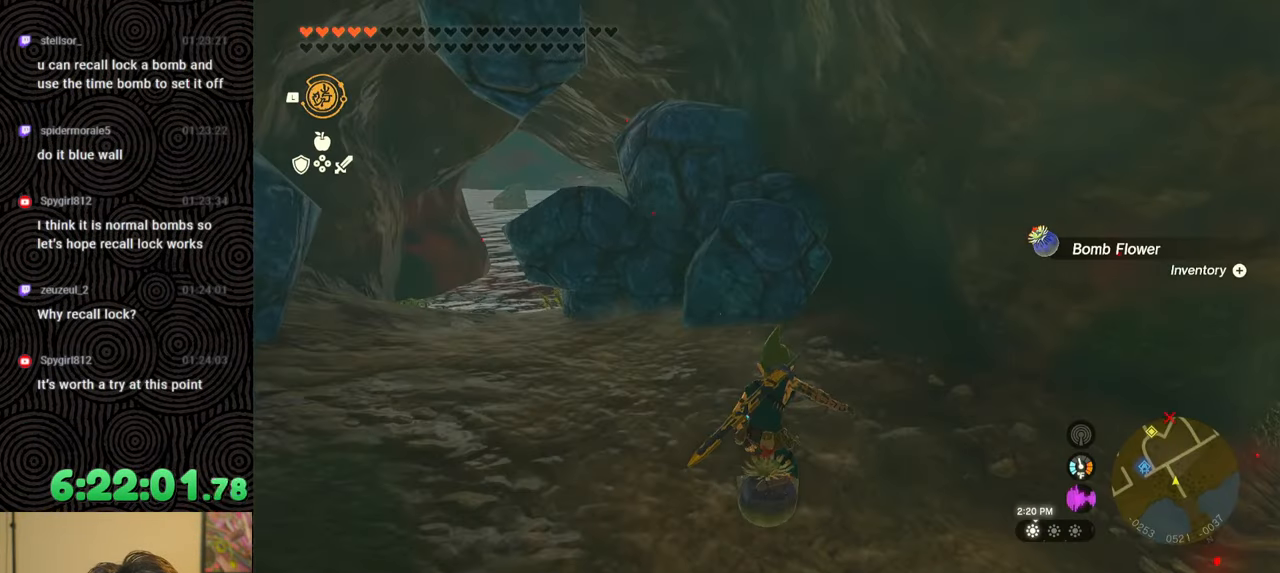
{"buttons": ["A"], "left_stick": "down", "right_stick": "down-right", "events": [[33, "B", "up"], [133, "B", "down"], [200, "B", "up"], [367, "left_stick", "down"], [367, "right_stick", "down"], [450, "A", "down"], [500, "right_stick", "down-right"]]}
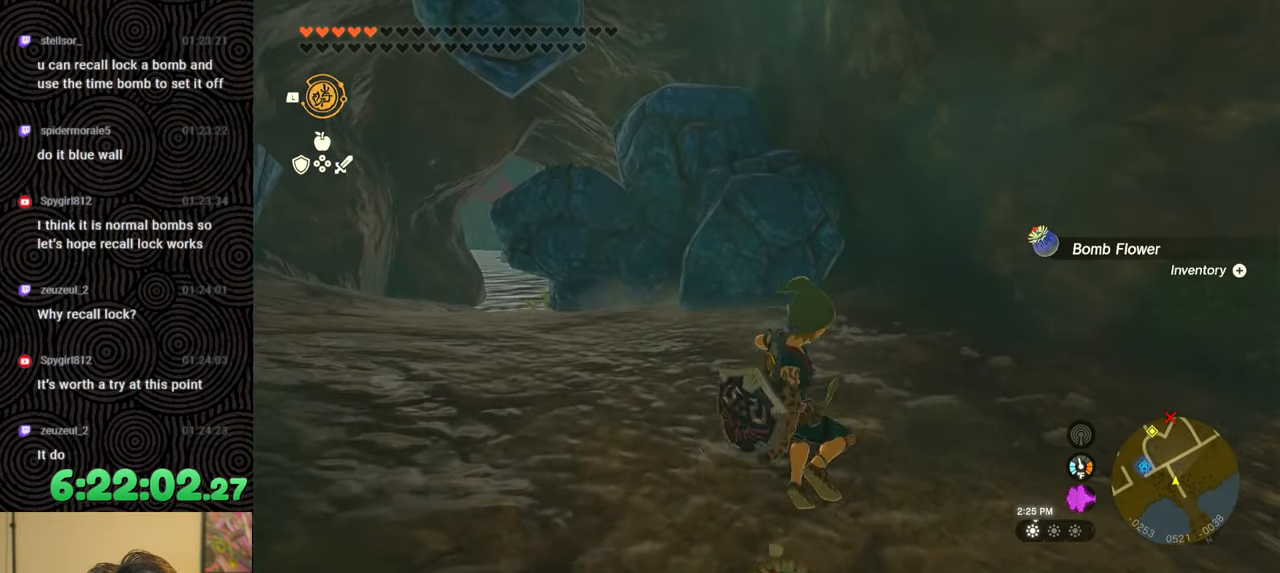
{"buttons": ["A"], "left_stick": "down-right", "right_stick": "right", "events": [[67, "A", "up"], [133, "A", "down"], [233, "A", "up"], [283, "A", "down"], [383, "A", "up"], [450, "A", "down"], [450, "right_stick", "right"], [500, "left_stick", "down-right"]]}
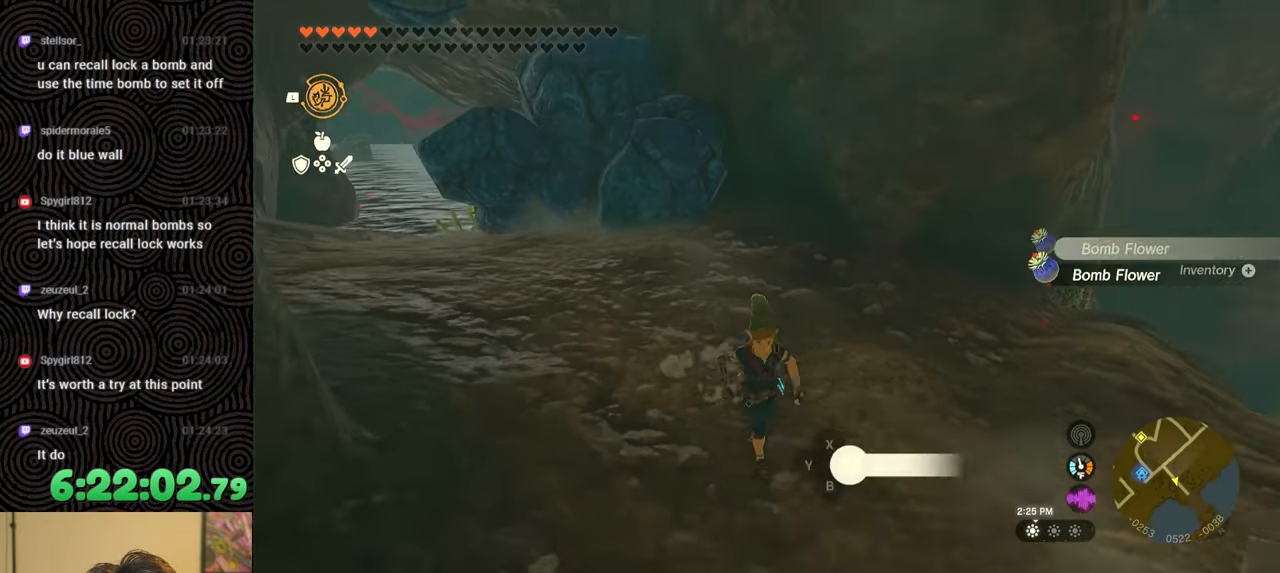
{"buttons": [], "left_stick": "center", "right_stick": "center", "events": [[33, "A", "up"], [117, "A", "down"], [133, "right_stick", "center"], [200, "A", "up"], [233, "left_stick", "up-right"], [433, "left_stick", "center"]]}
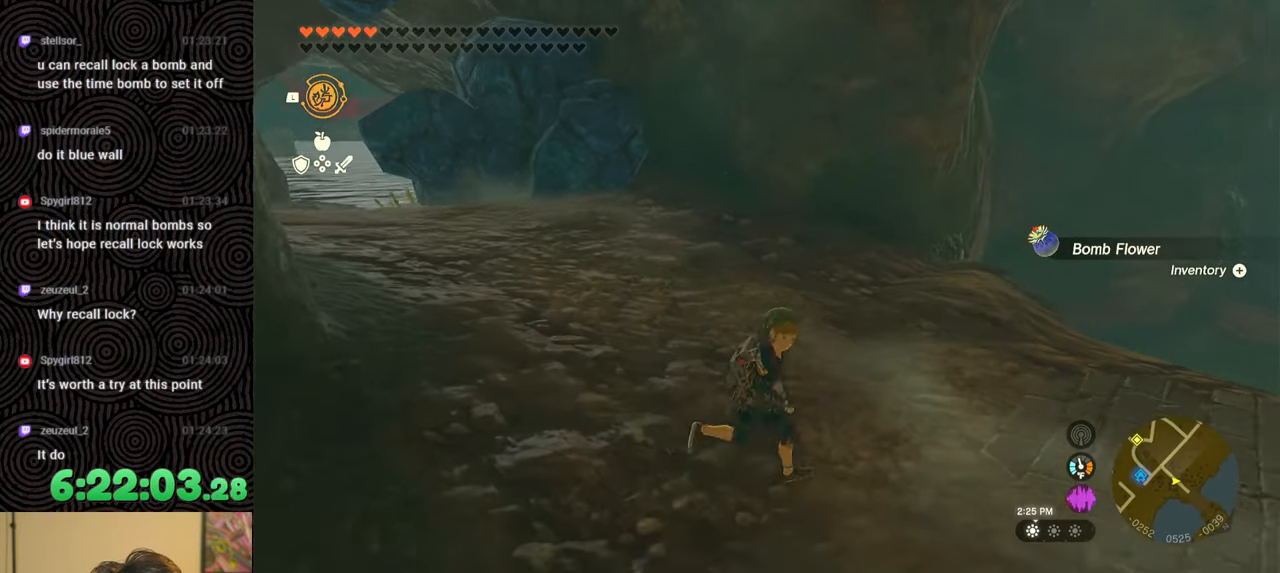
{"buttons": [], "left_stick": "center", "right_stick": "center", "events": [[283, "right_stick", "left"], [483, "right_stick", "center"]]}
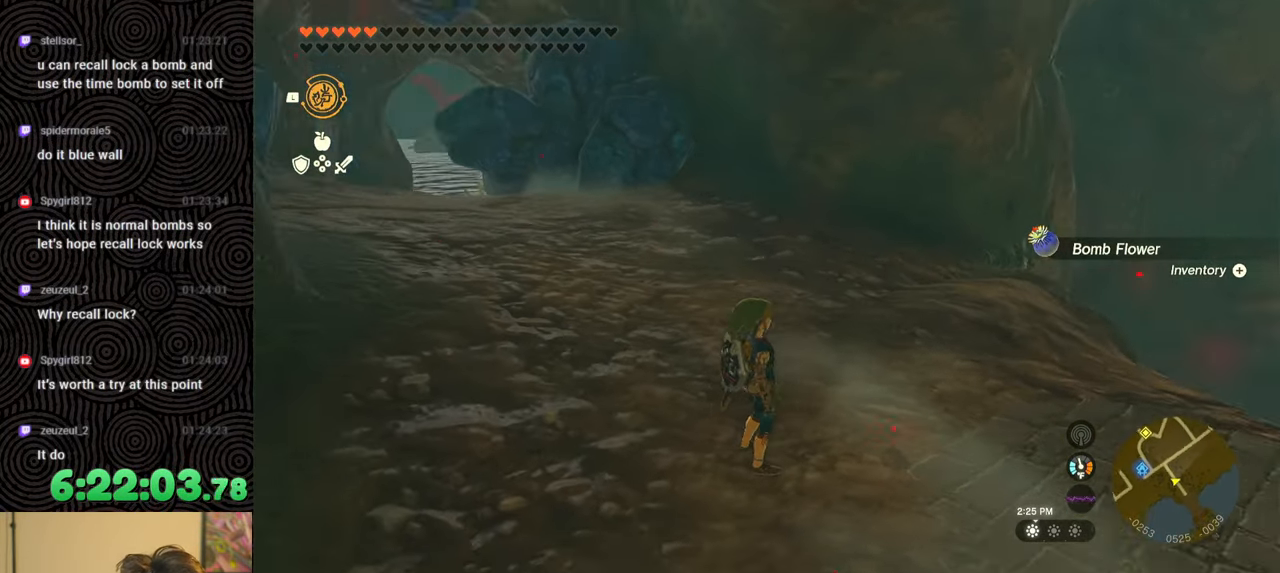
{"buttons": [], "left_stick": "center", "right_stick": "left", "events": [[350, "right_stick", "left"]]}
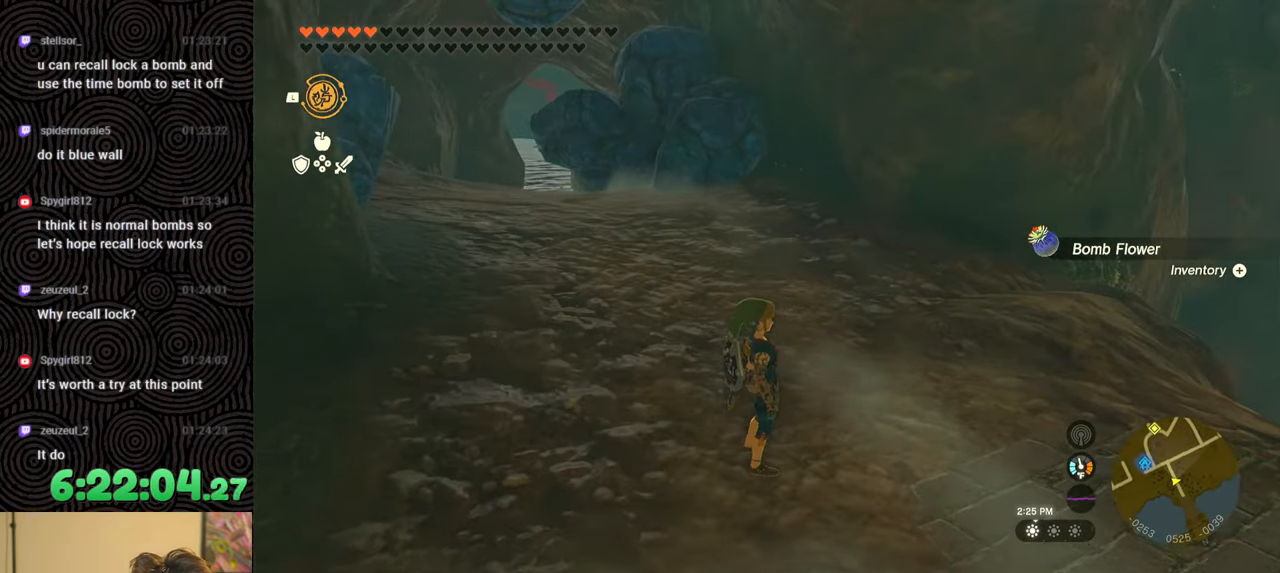
{"buttons": [], "left_stick": "center", "right_stick": "center", "events": [[67, "right_stick", "center"]]}